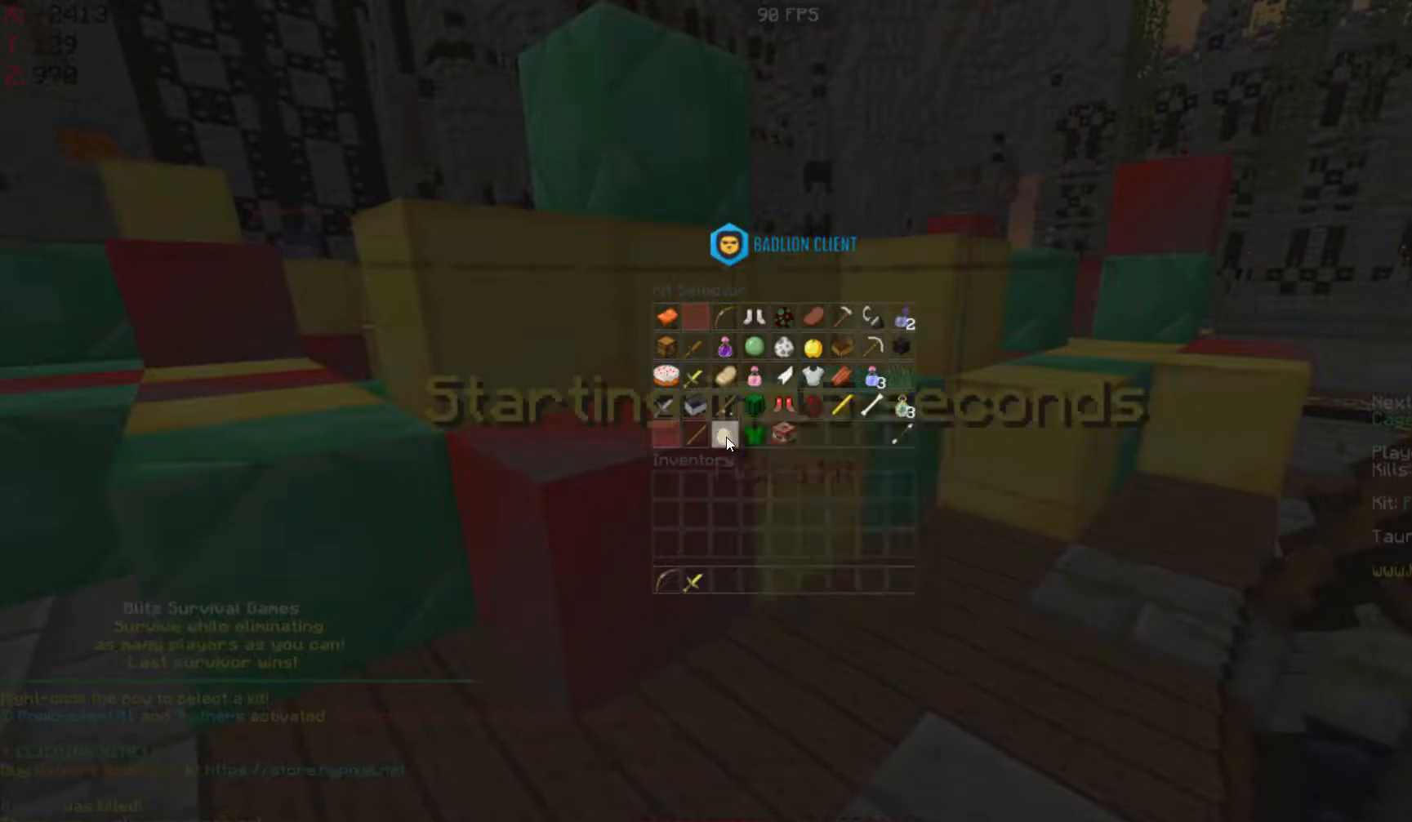
Gameplay with keyboard and mouse; each line is a JSON object with the keys and mouse buttons held at the frame after it. "events" lists presses ("down") and releases ("up") of "a", "d", "s", "space", "w", "mouse_left" and "mouse_right" between this image and that frame as [ms after this image, input, new state], when the widget could be followed in between. "mouse_left", "mouse_right" = the "left", "right" buttons of the "mouse" list. No other keys are recorded. Fast repeated clicks can show as one long hold. Mouse movement is not recorded.
{"keys": [], "mouse": [], "events": []}
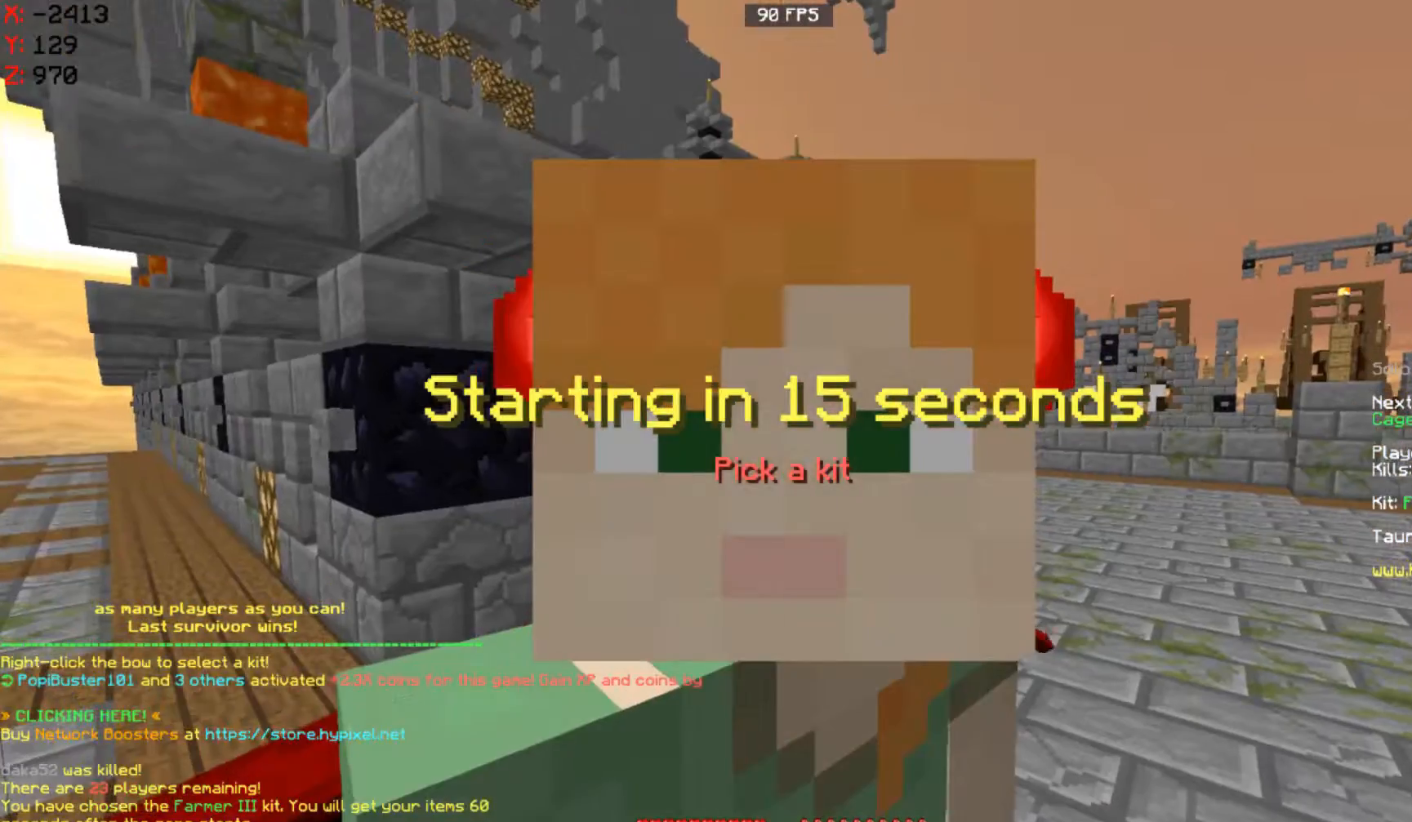
{"keys": [], "mouse": [], "events": [[333, "mouse_left", "down"], [433, "mouse_left", "up"]]}
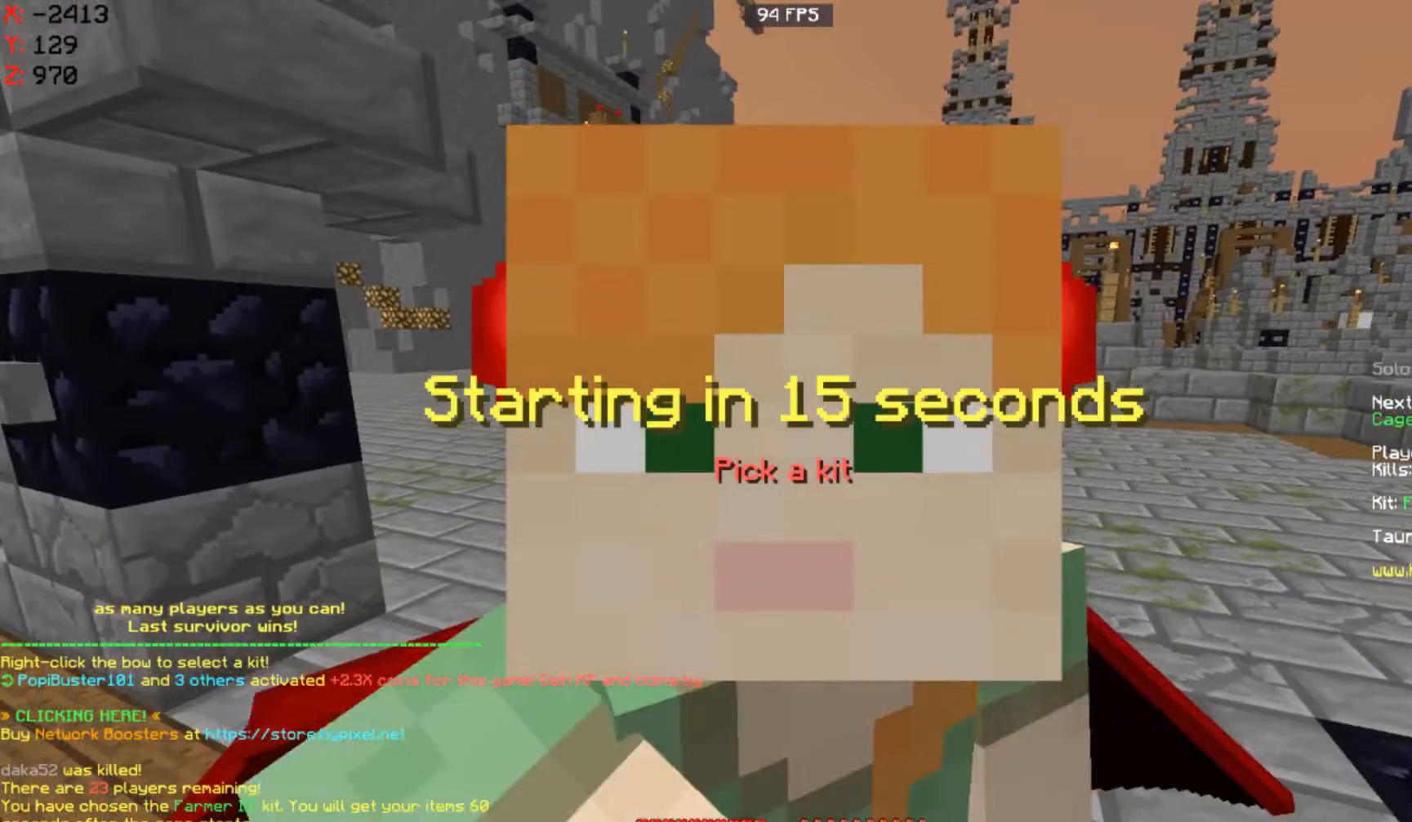
{"keys": [], "mouse": [], "events": []}
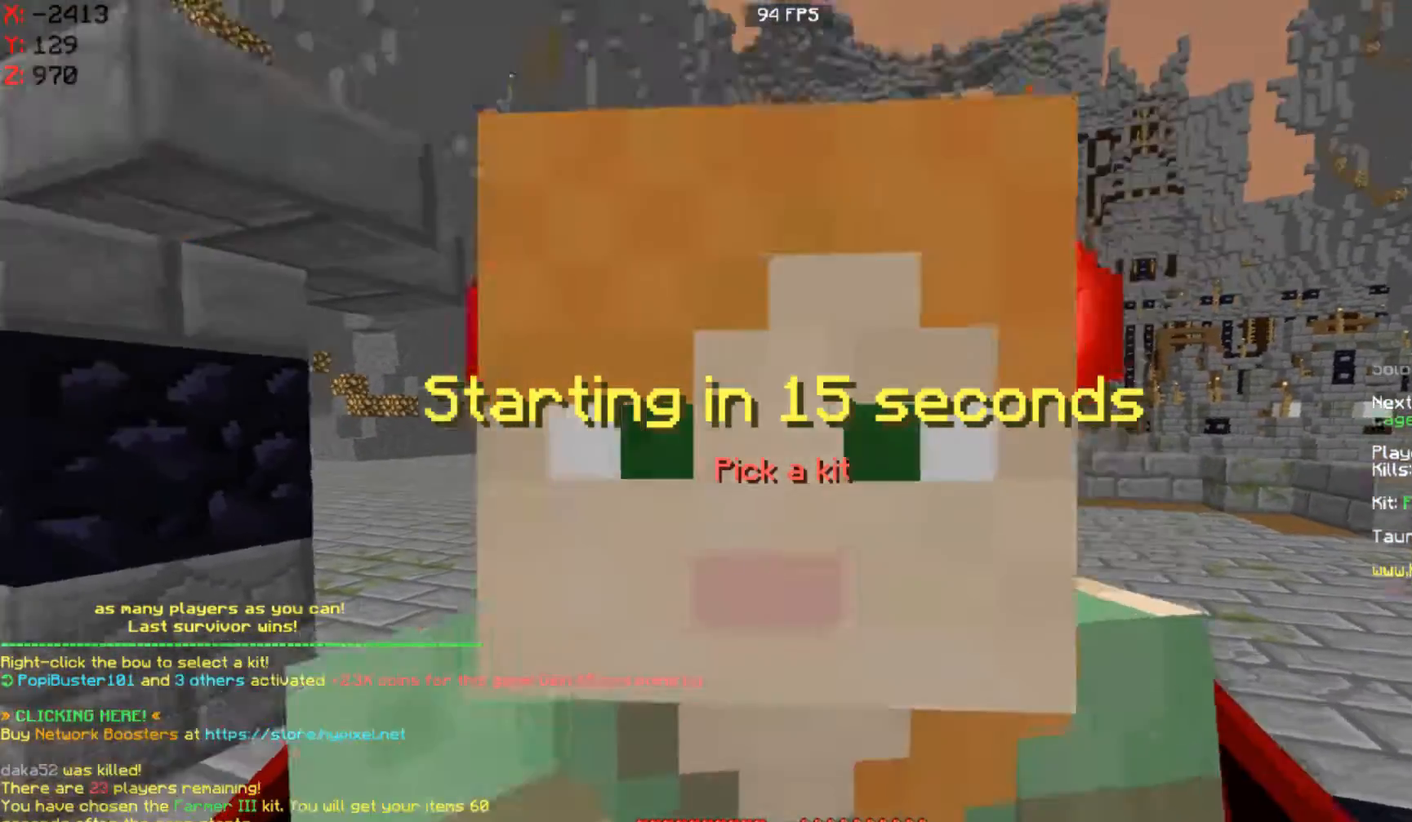
{"keys": [], "mouse": [], "events": [[200, "mouse_left", "down"], [267, "mouse_right", "down"], [283, "mouse_left", "up"], [333, "mouse_right", "up"]]}
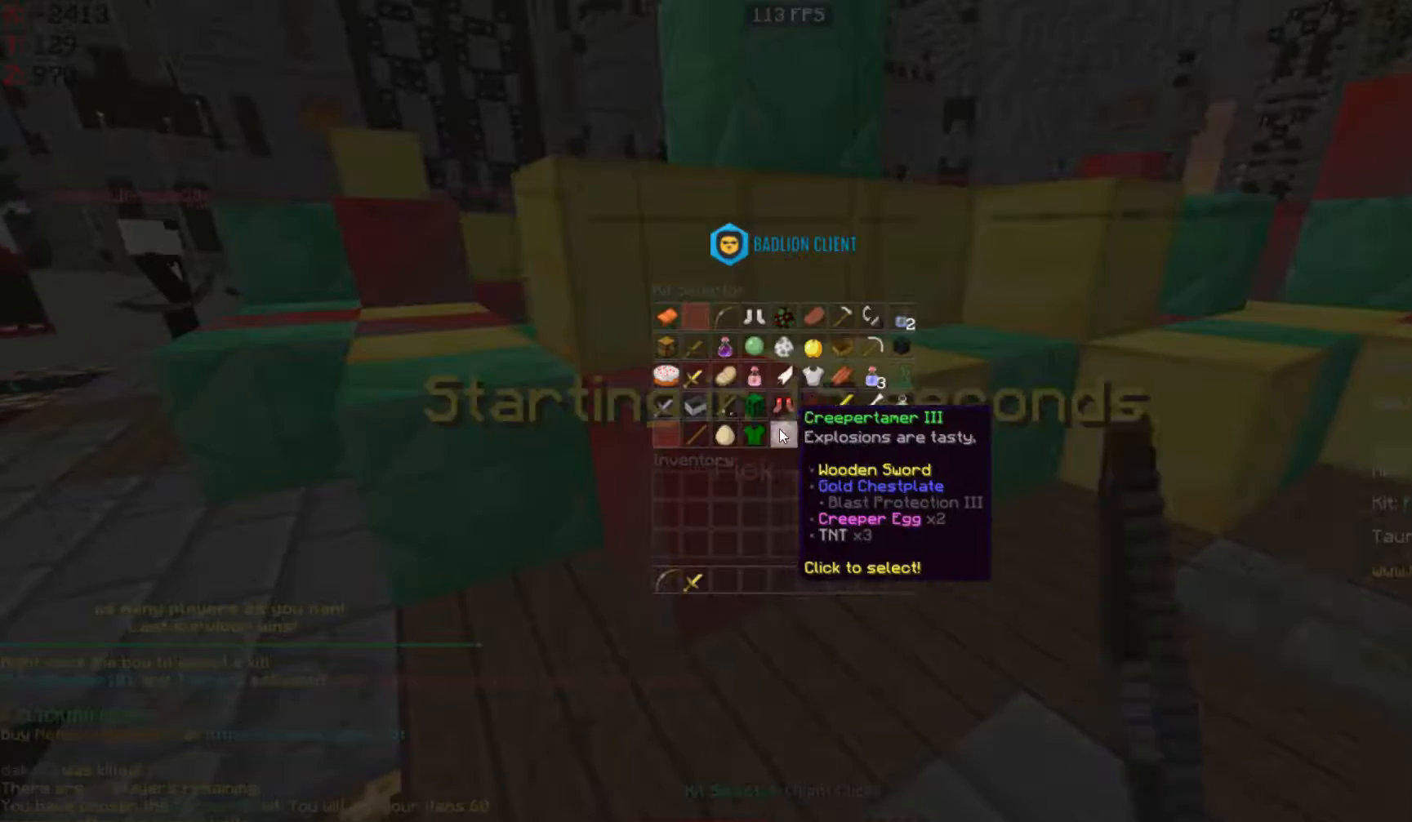
{"keys": [], "mouse": [], "events": []}
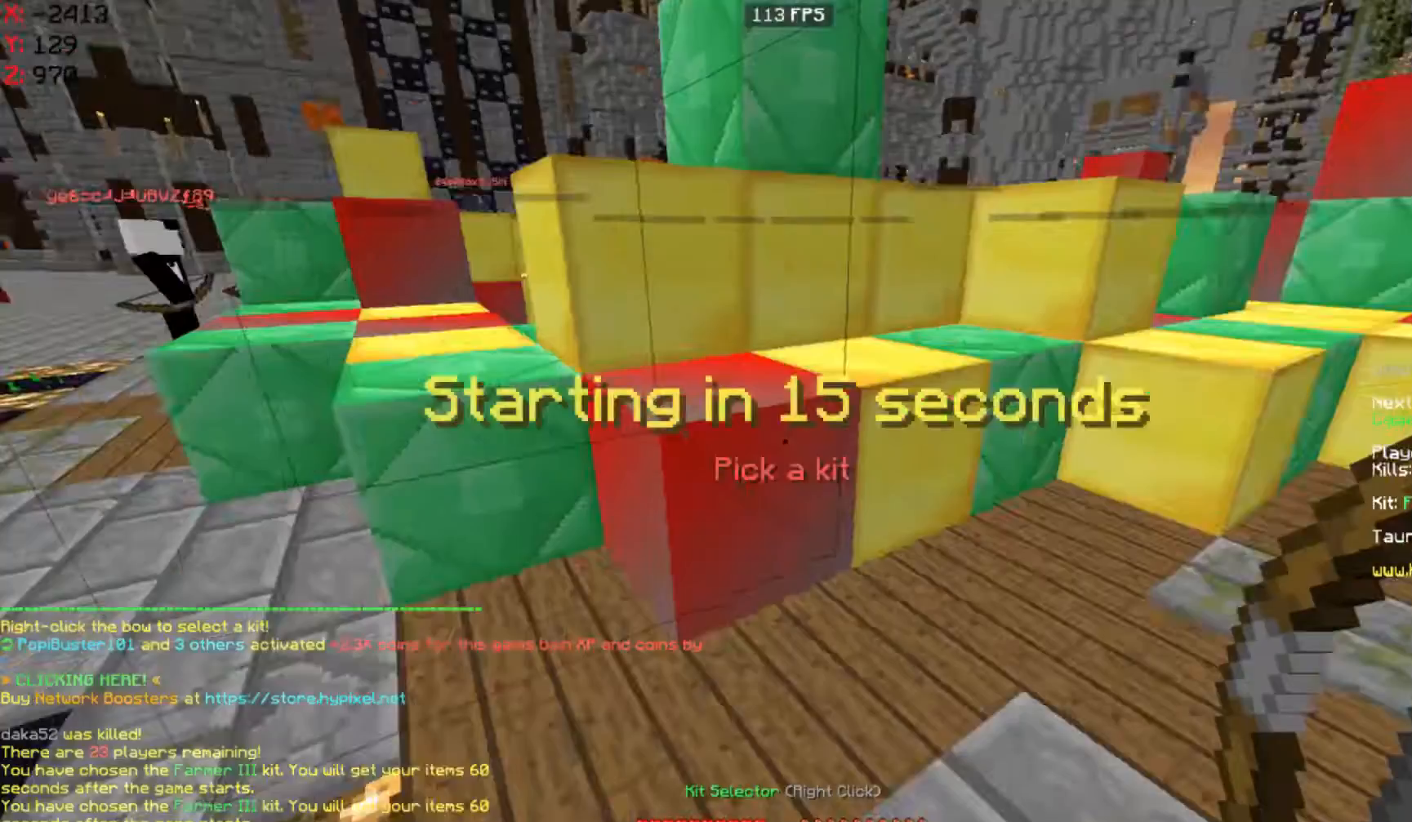
{"keys": [], "mouse": [], "events": []}
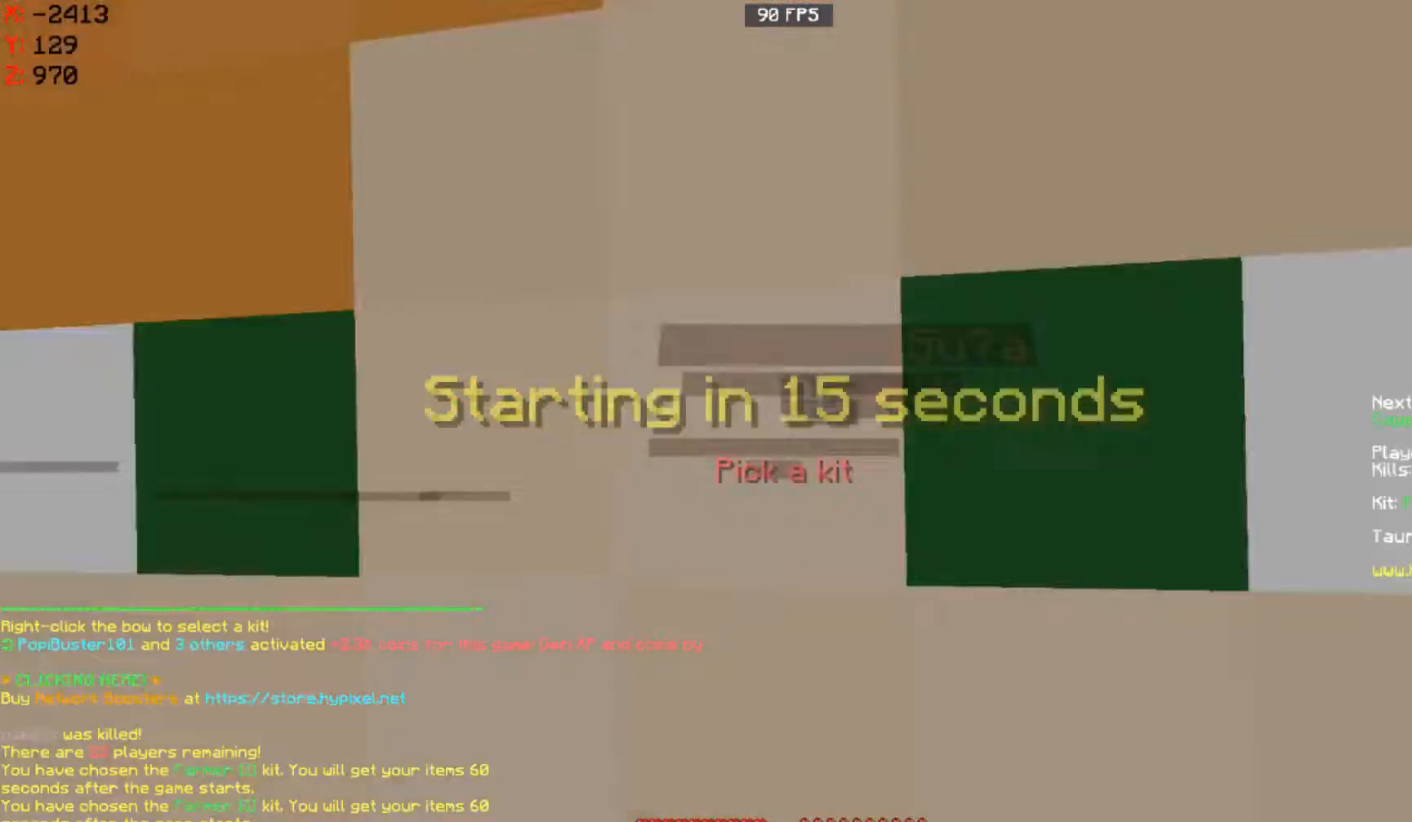
{"keys": ["s"], "mouse": [], "events": [[133, "s", "down"]]}
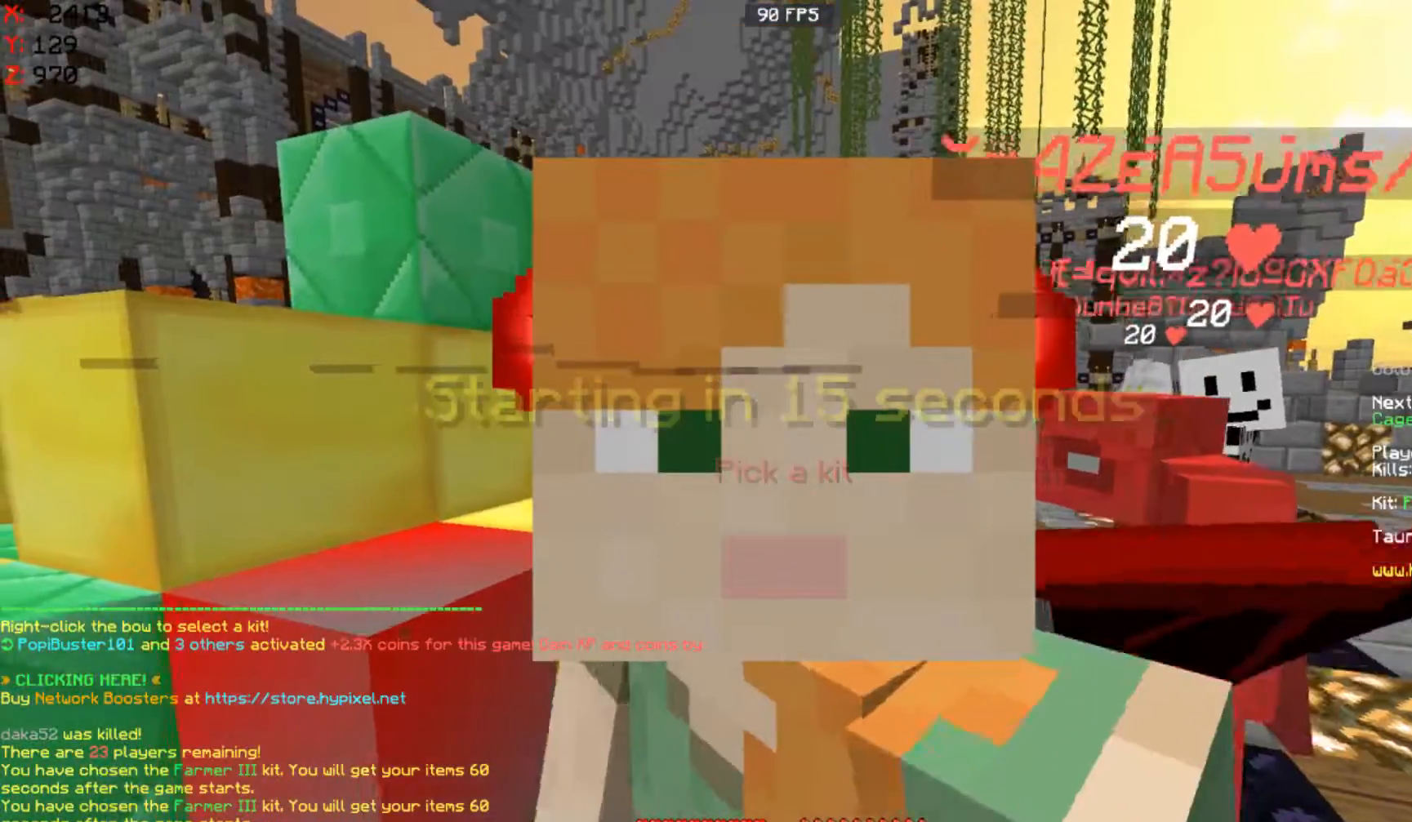
{"keys": [], "mouse": [], "events": [[33, "s", "up"]]}
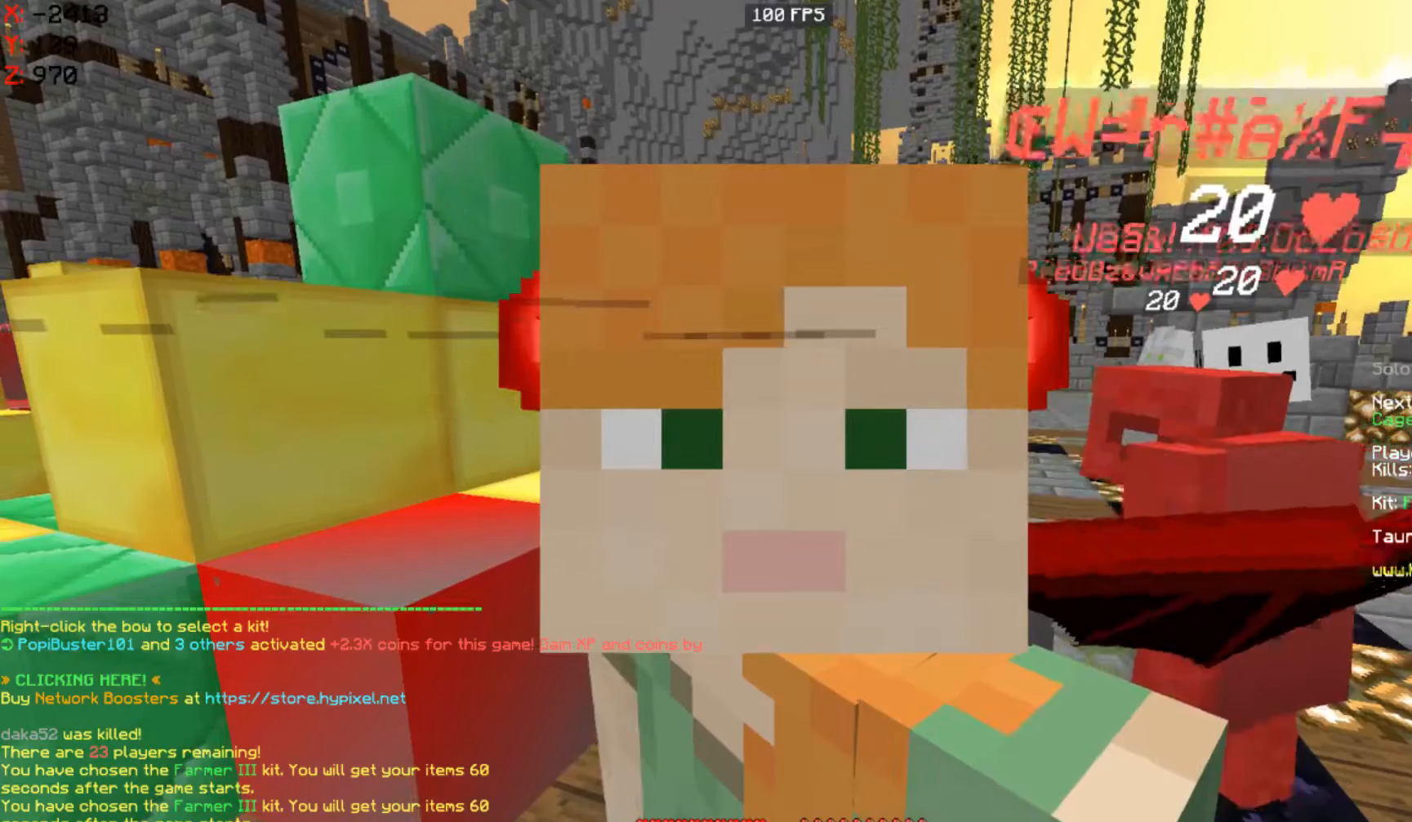
{"keys": [], "mouse": [], "events": []}
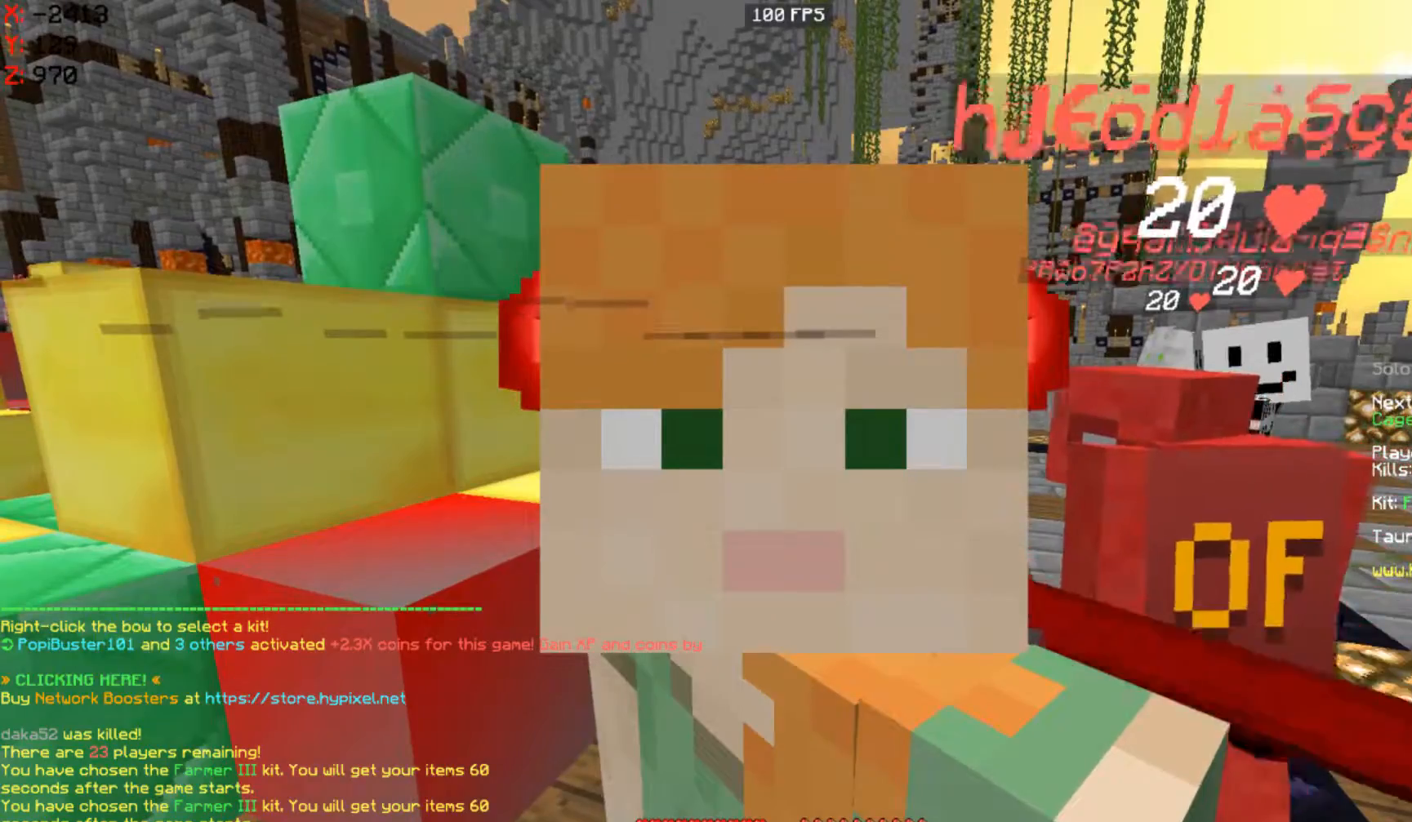
{"keys": [], "mouse": [], "events": []}
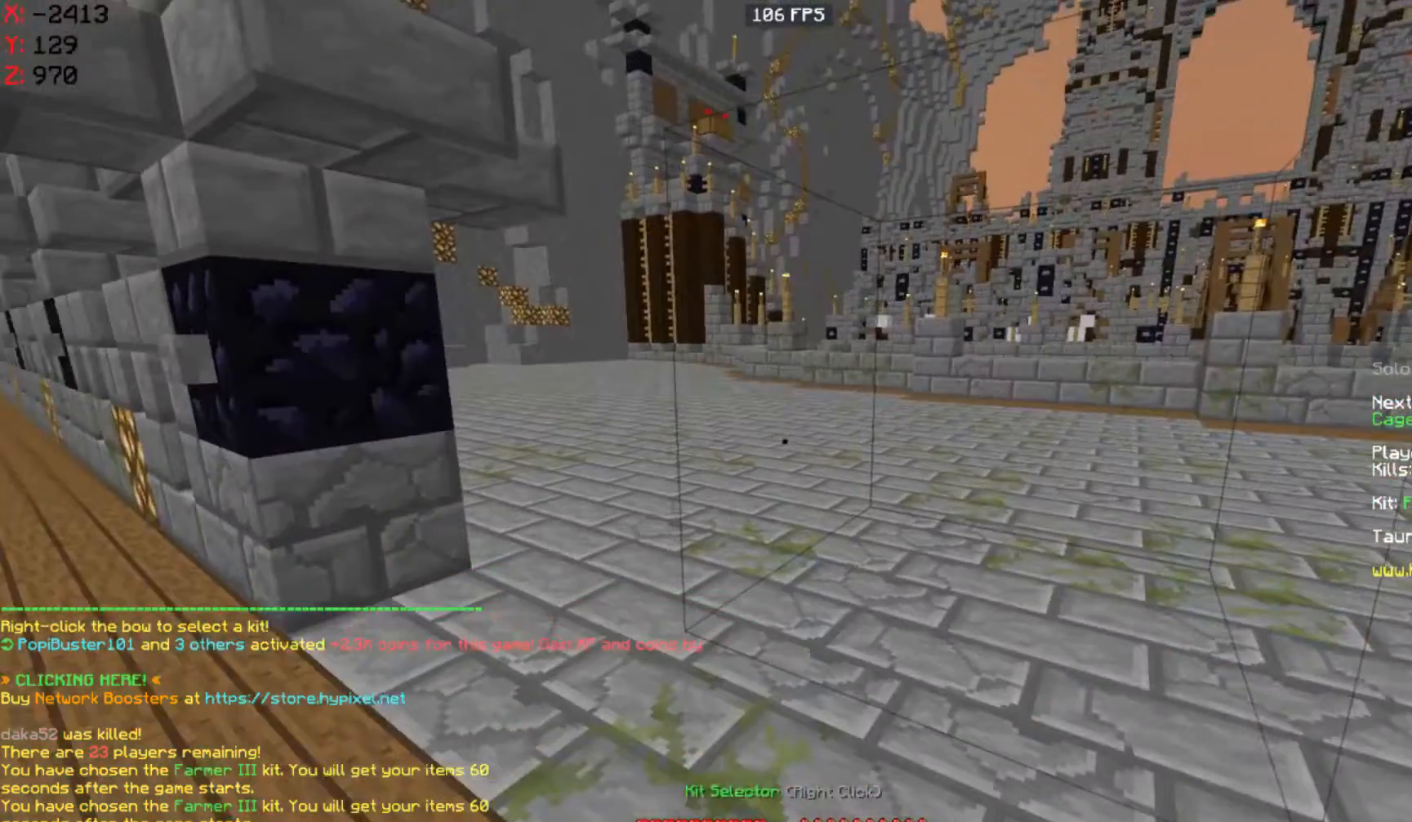
{"keys": [], "mouse": [], "events": []}
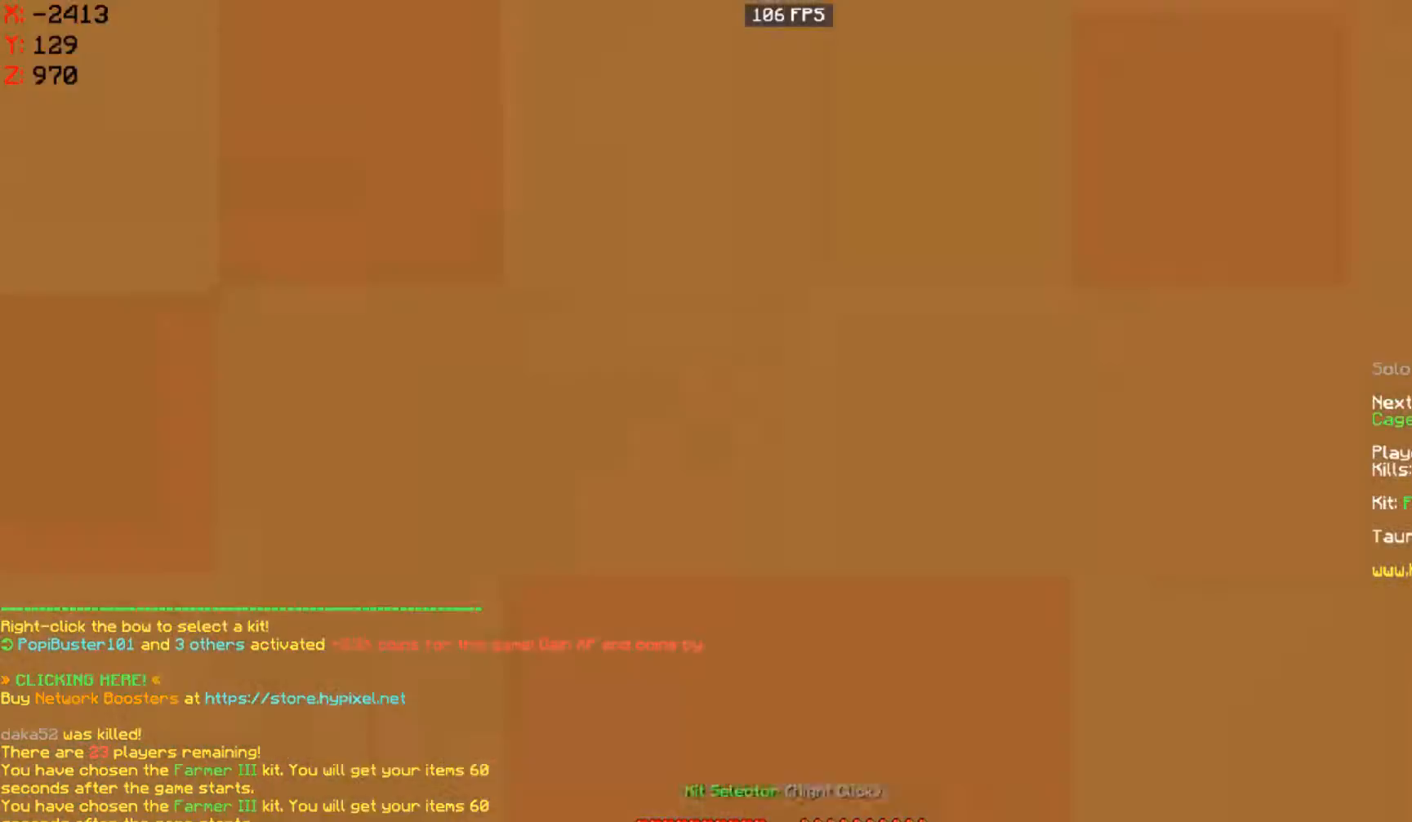
{"keys": [], "mouse": [], "events": []}
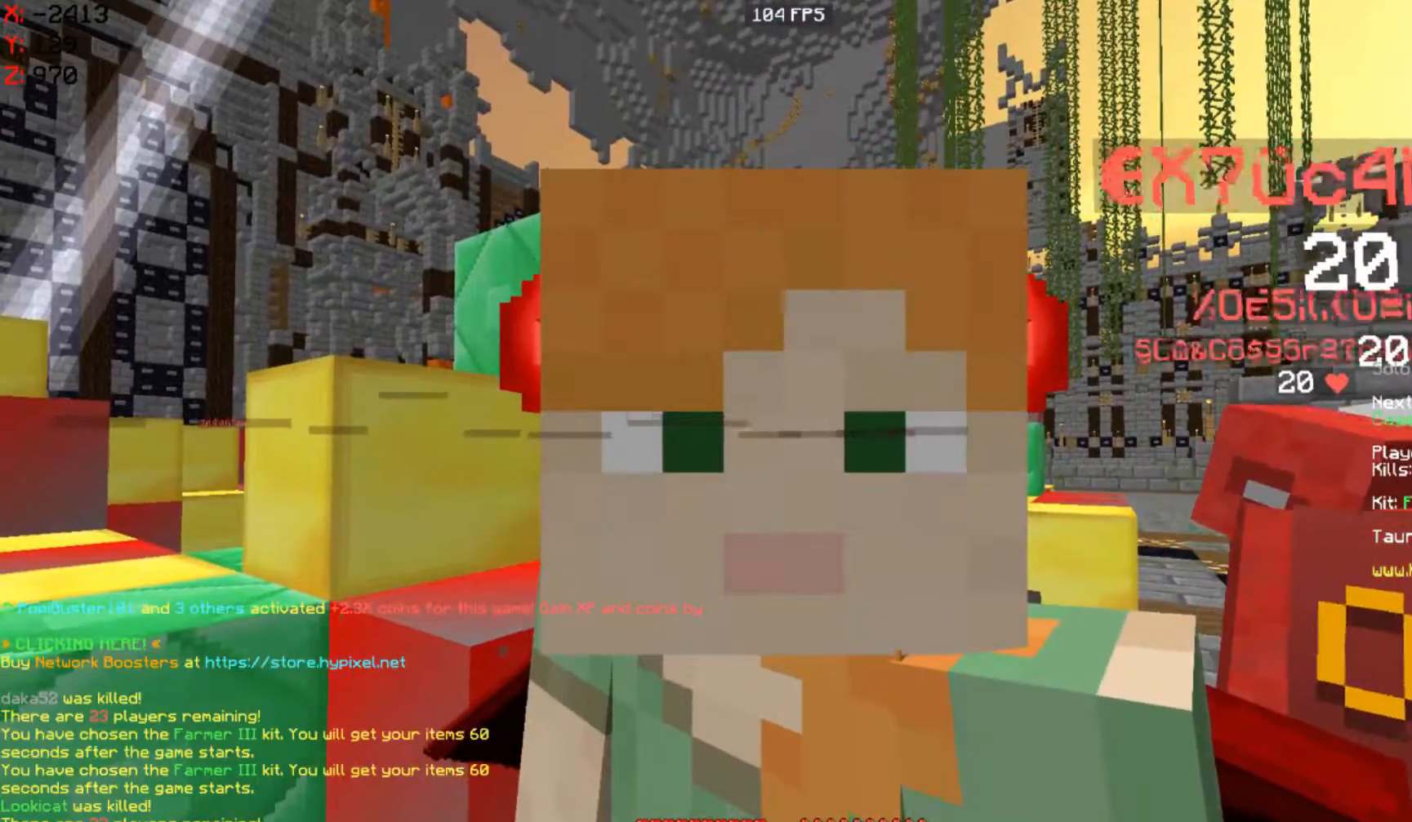
{"keys": [], "mouse": ["left"]}
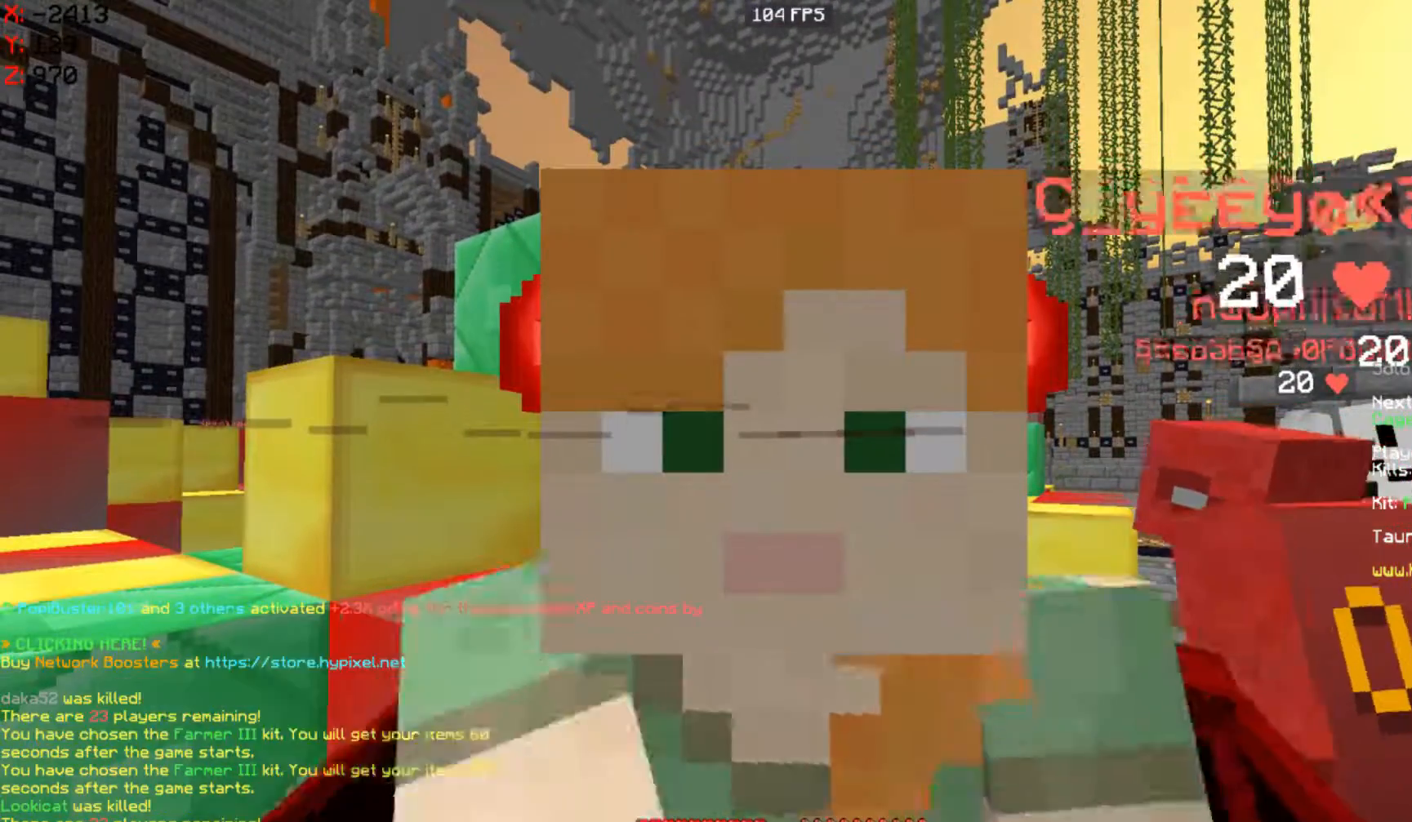
{"keys": [], "mouse": [], "events": [[33, "mouse_left", "up"], [133, "mouse_left", "down"], [200, "mouse_left", "up"], [333, "mouse_left", "down"], [400, "mouse_left", "up"]]}
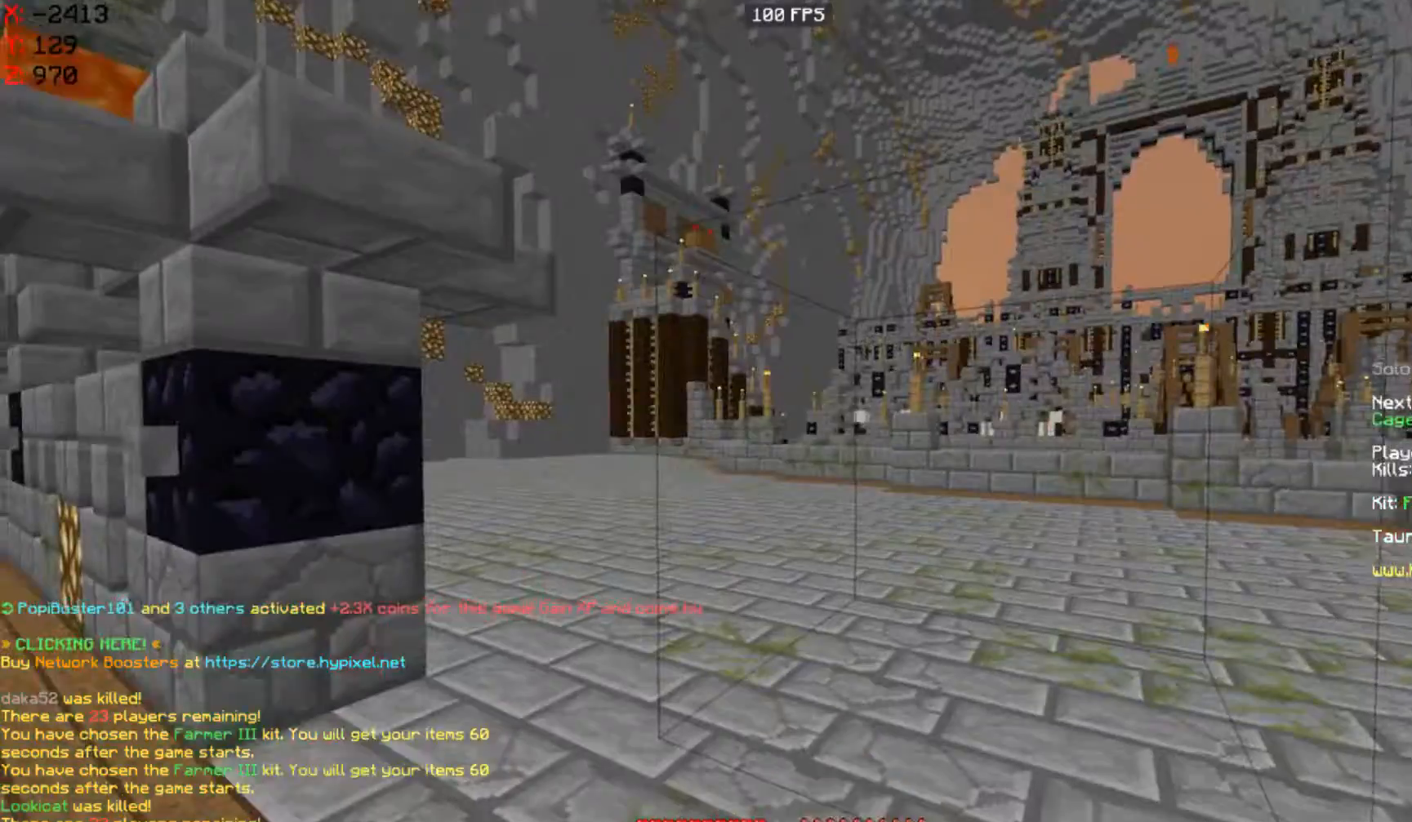
{"keys": [], "mouse": [], "events": []}
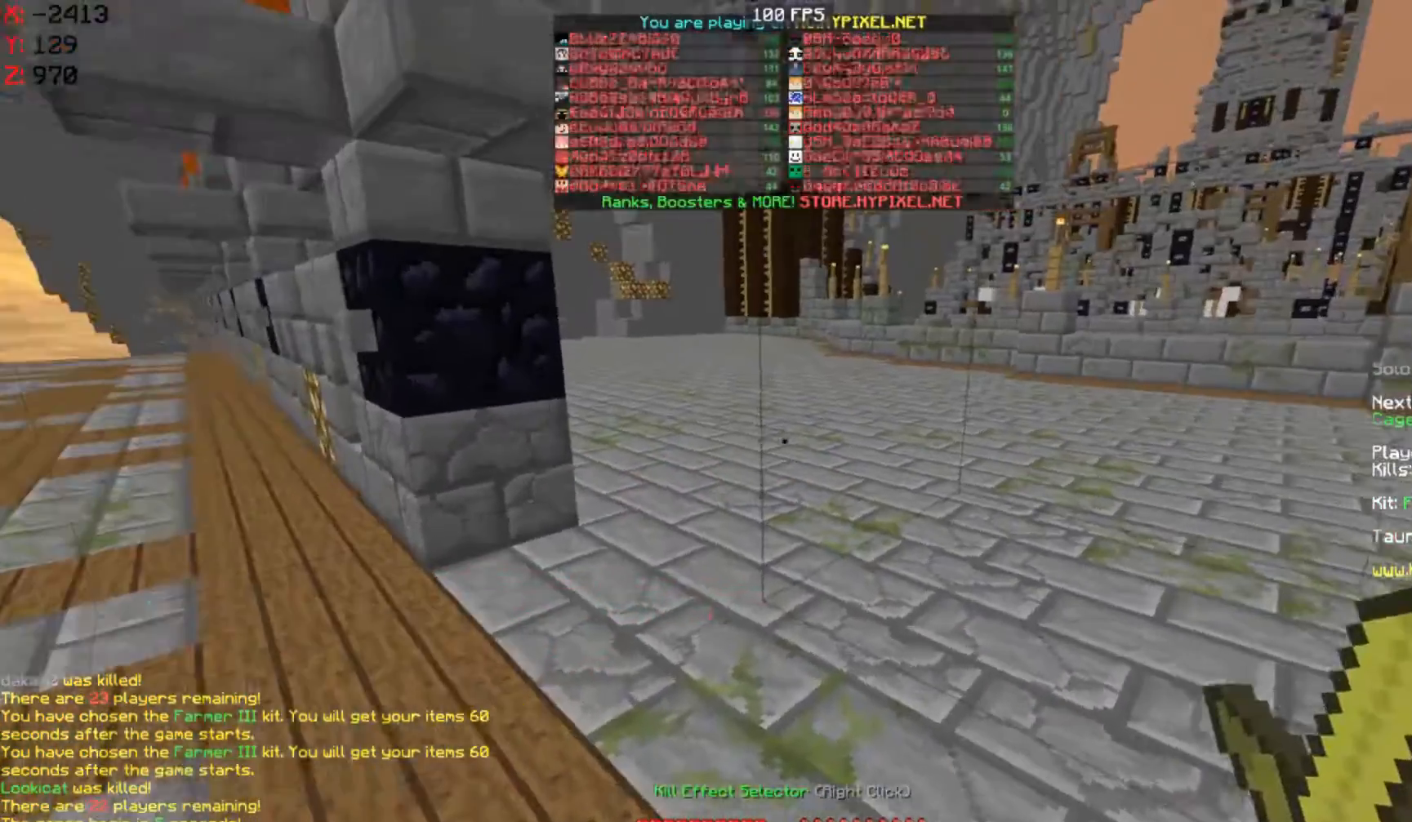
{"keys": [], "mouse": [], "events": []}